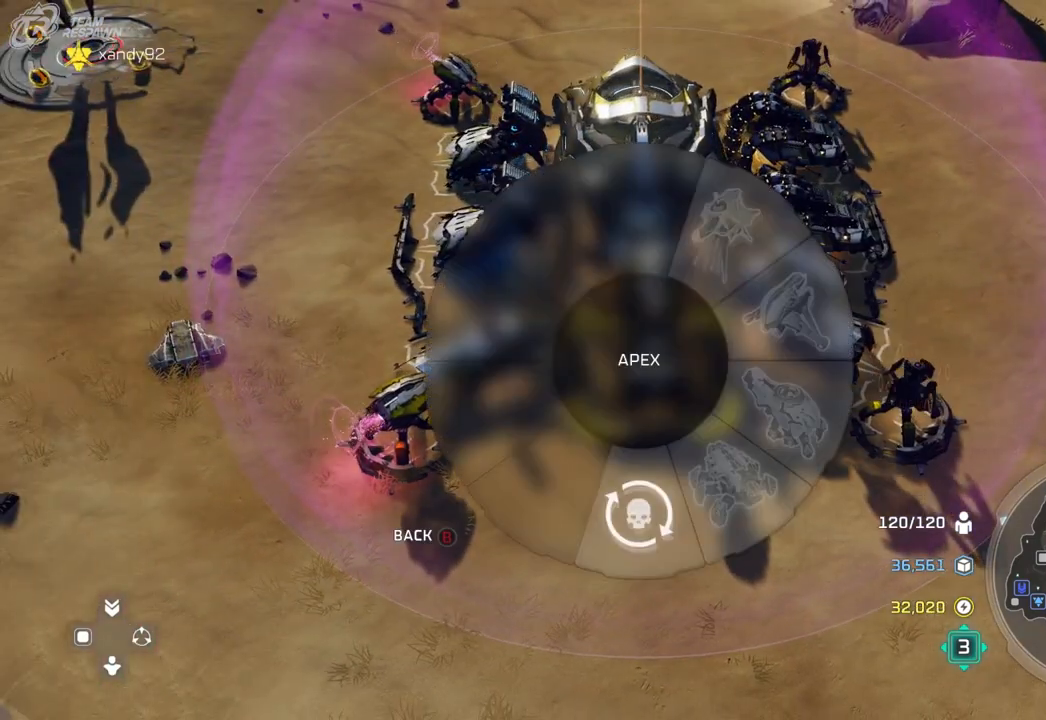
Gameplay with a controller (Xbox layout); each line is a JSON object with the inputs held at the frame after it. "events" lists button and stick changes between this image and that frame as [ms after this image, input, new state], when the widget could be followed in between. Not read: B DPAD_DOWN HOME L2 L3 R3 SELECT START X.
{"buttons": [], "left_stick": "center", "right_stick": "center", "events": []}
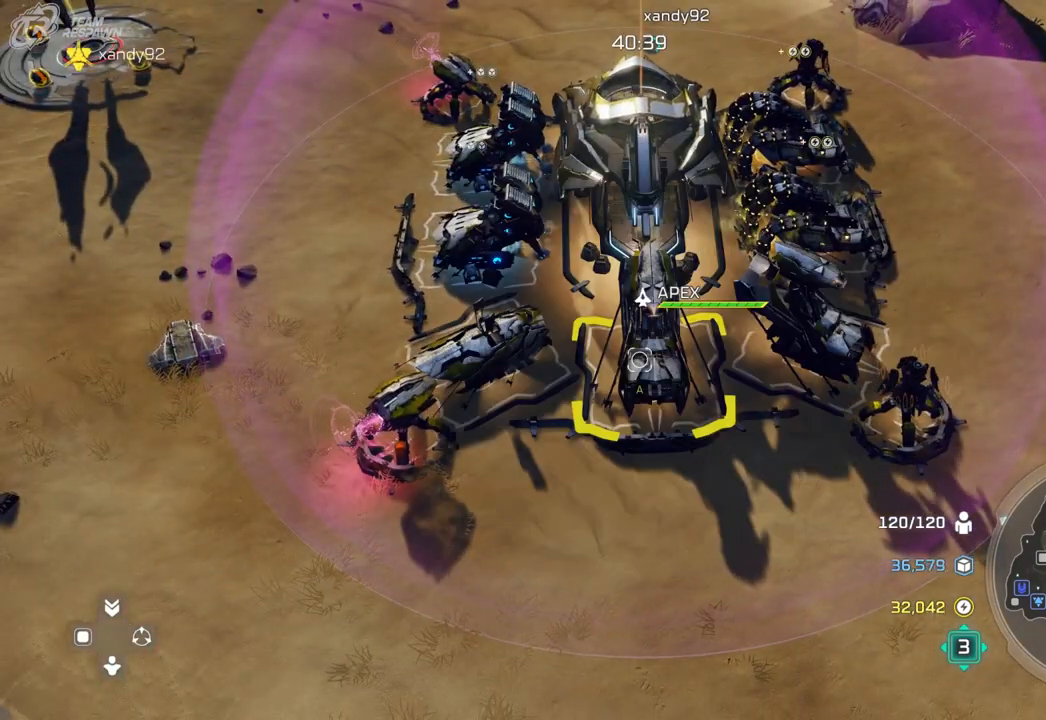
{"buttons": [], "left_stick": "center", "right_stick": "center", "events": [[300, "left_stick", "left"], [467, "left_stick", "center"]]}
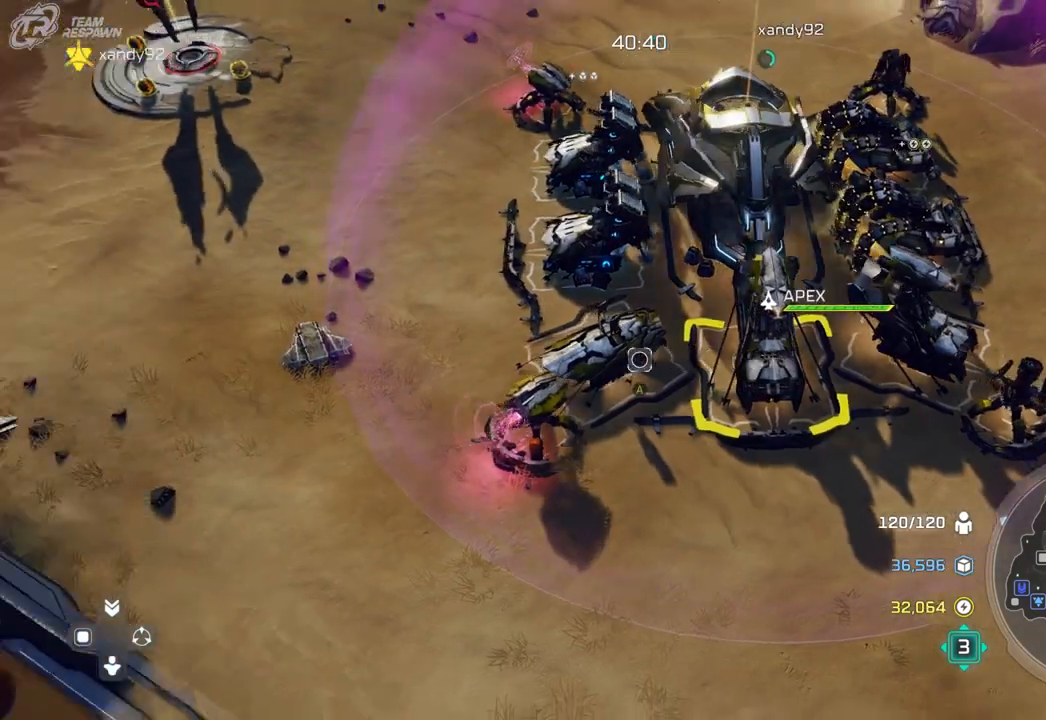
{"buttons": ["A"], "left_stick": "center", "right_stick": "center", "events": [[467, "A", "down"]]}
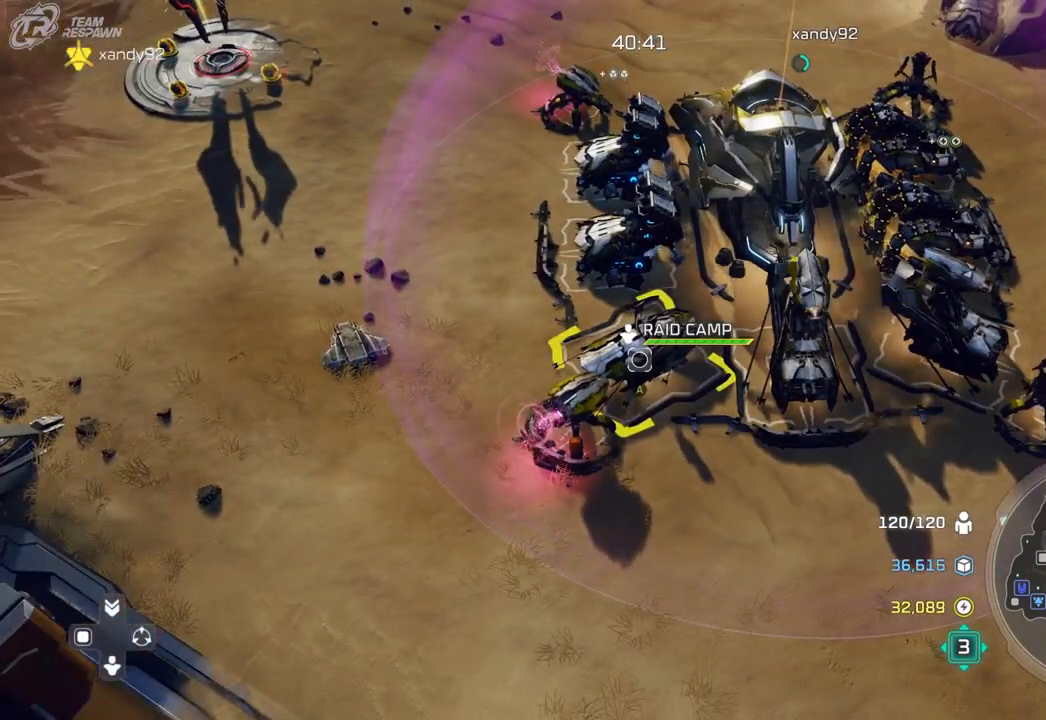
{"buttons": [], "left_stick": "center", "right_stick": "center", "events": [[100, "A", "up"]]}
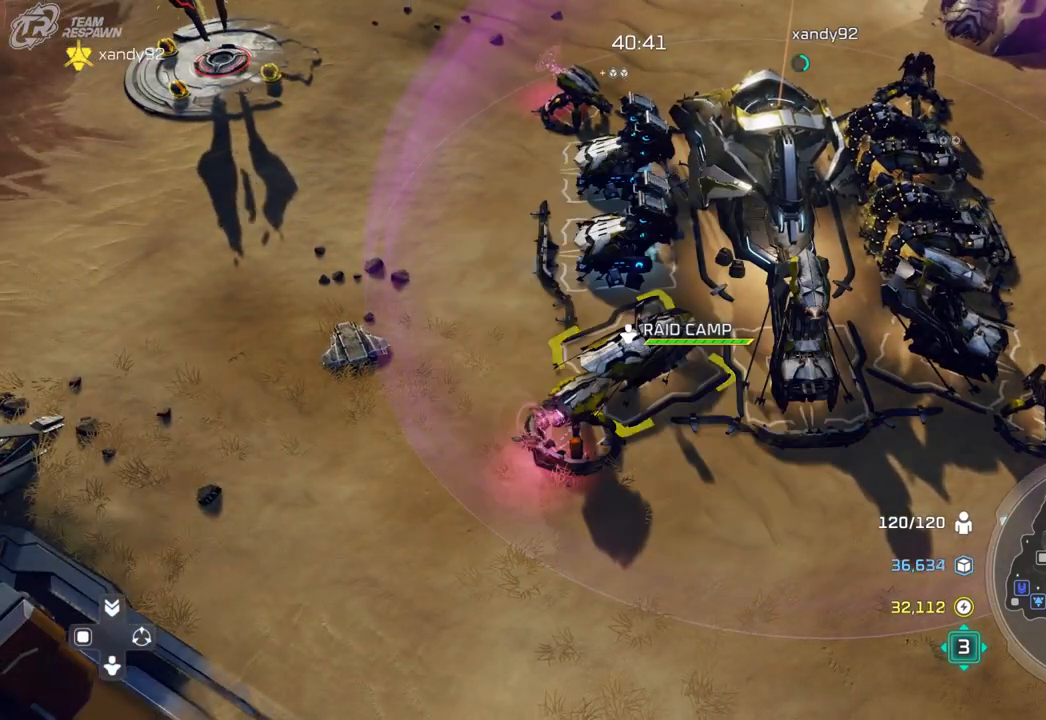
{"buttons": [], "left_stick": "center", "right_stick": "center", "events": [[167, "left_stick", "up-right"], [467, "left_stick", "center"]]}
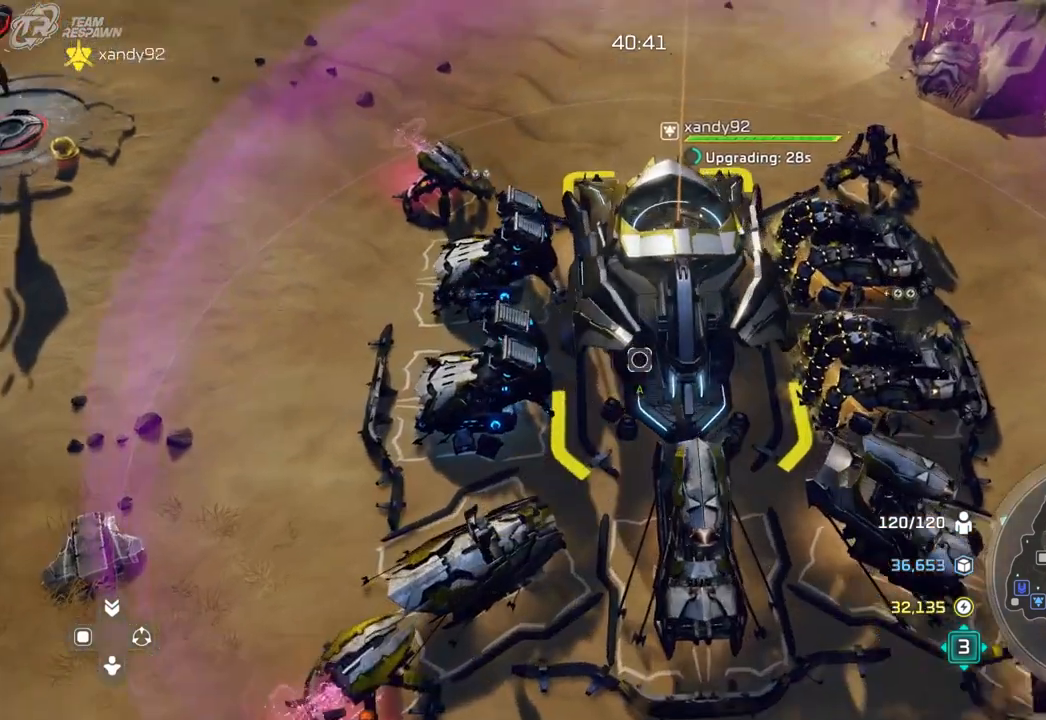
{"buttons": [], "left_stick": "center", "right_stick": "center", "events": []}
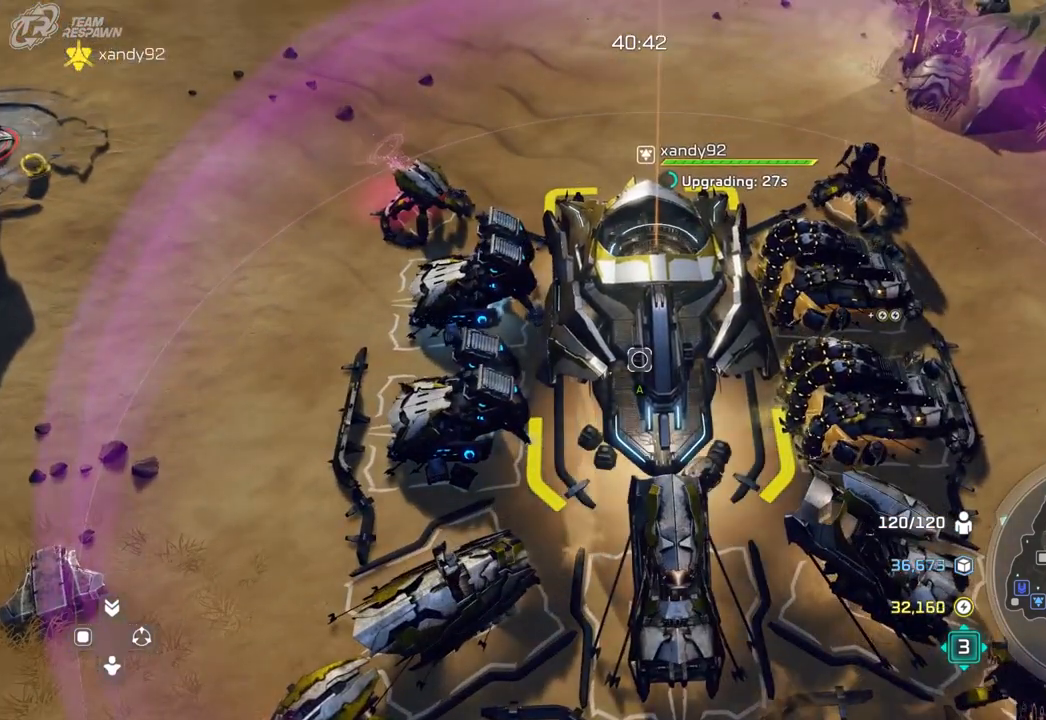
{"buttons": [], "left_stick": "center", "right_stick": "center", "events": []}
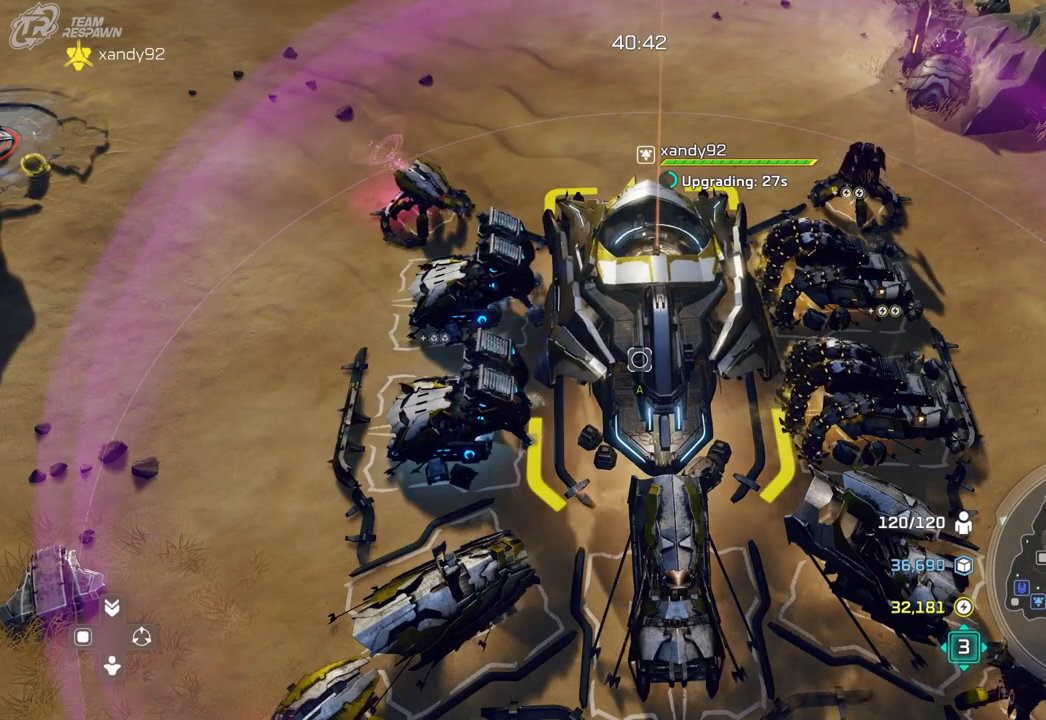
{"buttons": [], "left_stick": "center", "right_stick": "center", "events": []}
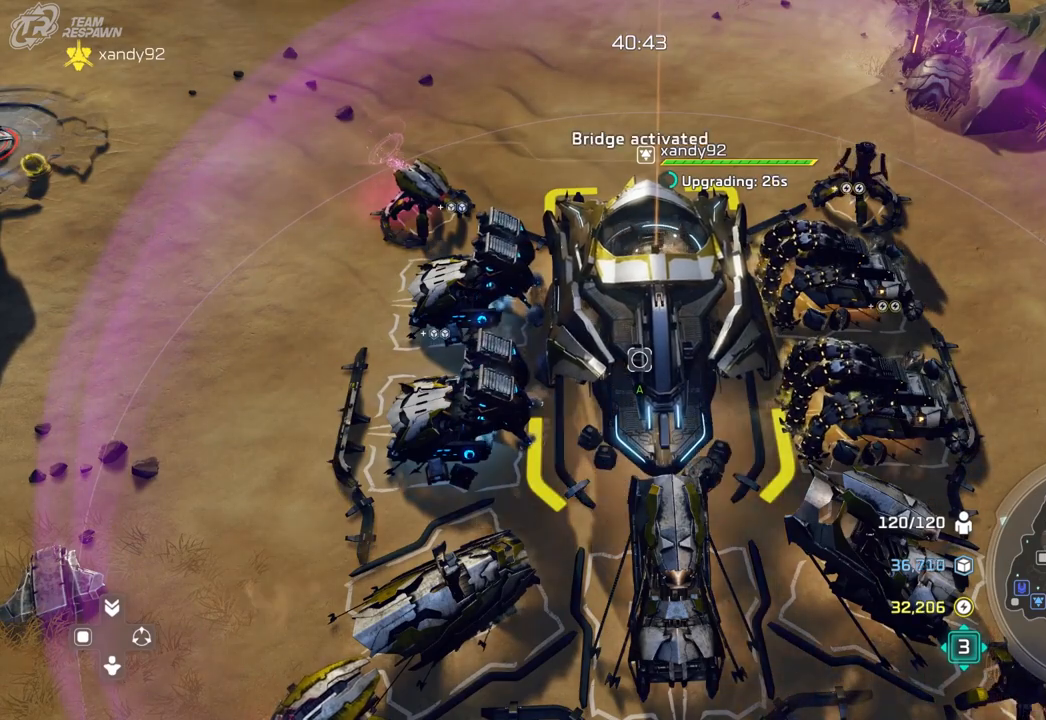
{"buttons": [], "left_stick": "center", "right_stick": "center", "events": []}
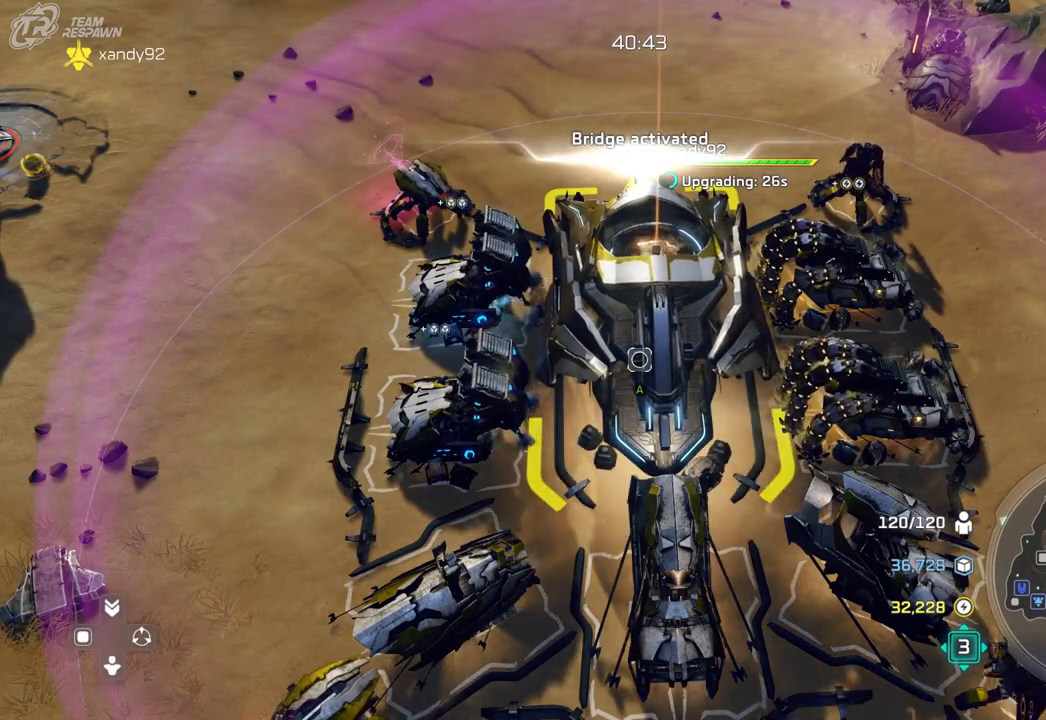
{"buttons": [], "left_stick": "center", "right_stick": "center", "events": []}
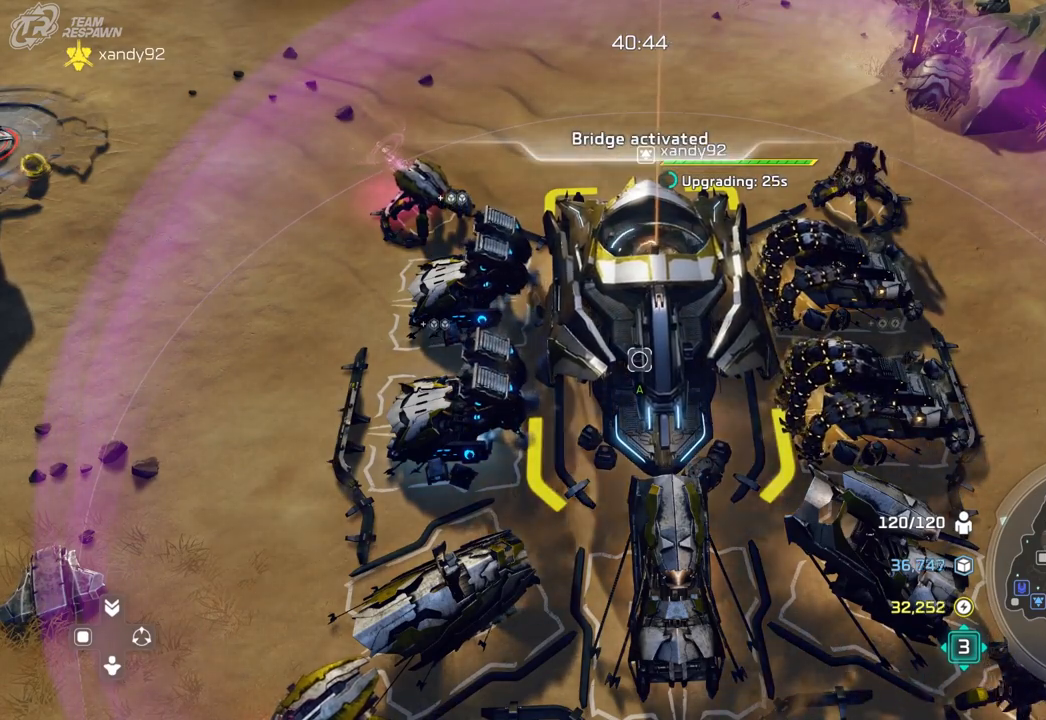
{"buttons": [], "left_stick": "center", "right_stick": "center", "events": []}
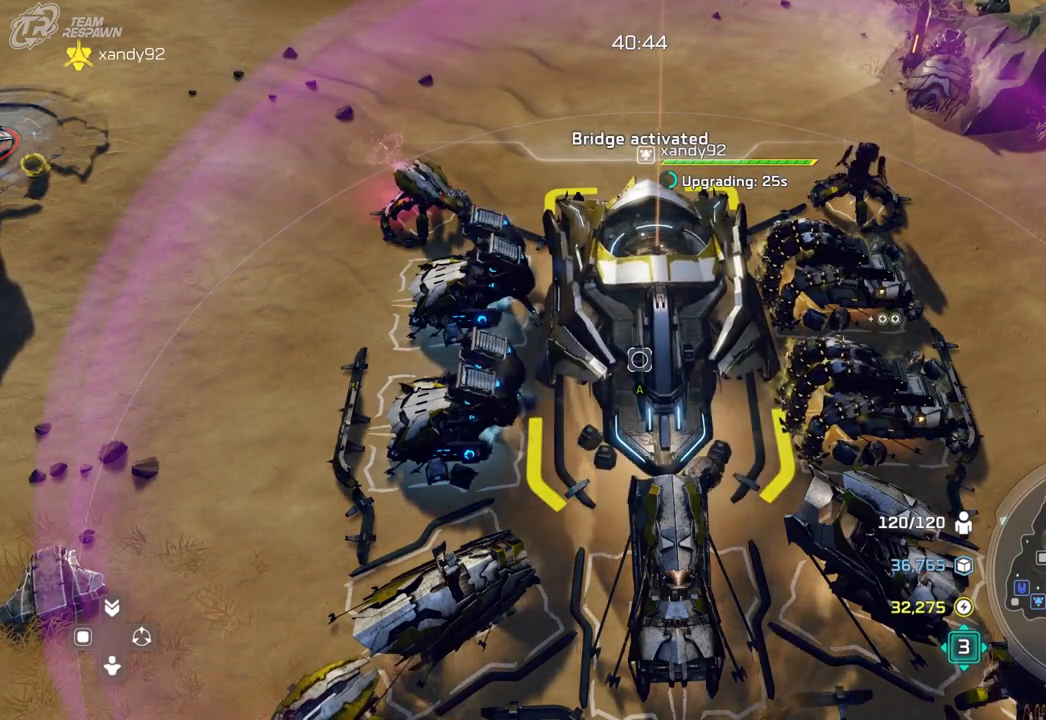
{"buttons": [], "left_stick": "up-right", "right_stick": "center", "events": [[400, "left_stick", "up-right"]]}
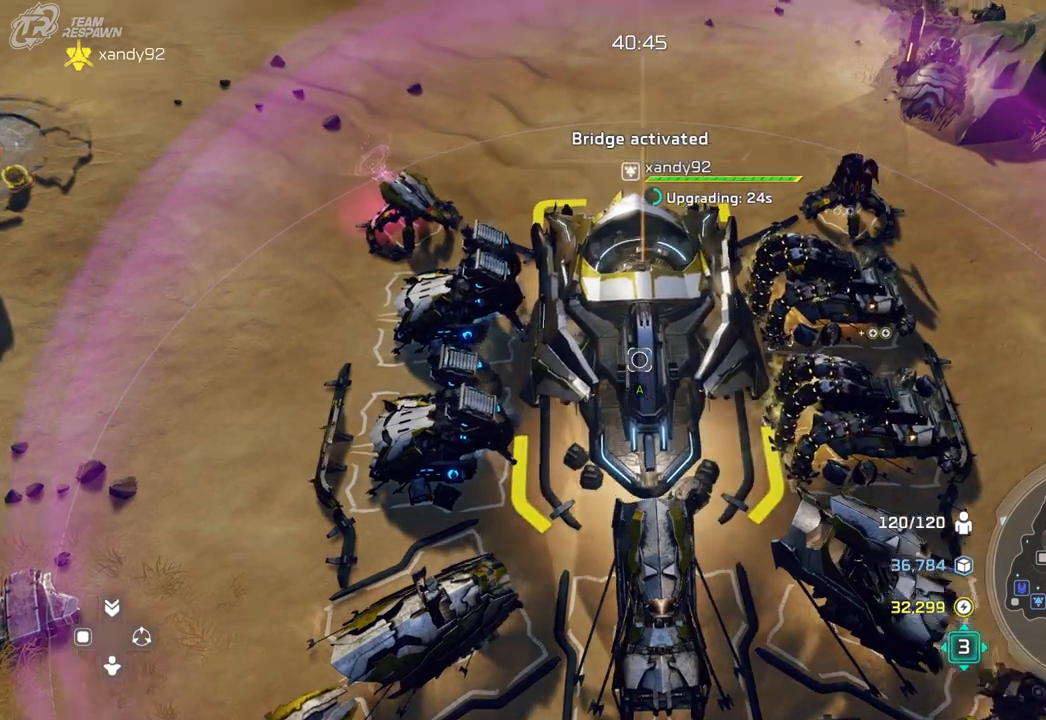
{"buttons": [], "left_stick": "up-right", "right_stick": "center"}
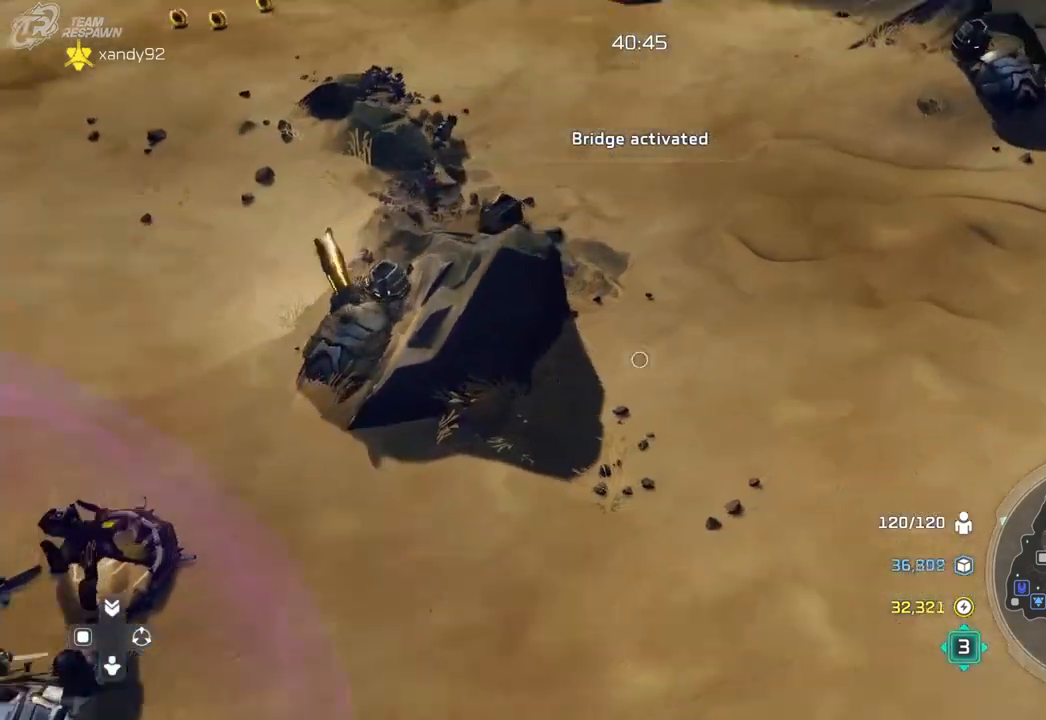
{"buttons": [], "left_stick": "up-right", "right_stick": "center", "events": [[33, "DPAD_LEFT", "down"], [133, "DPAD_LEFT", "up"]]}
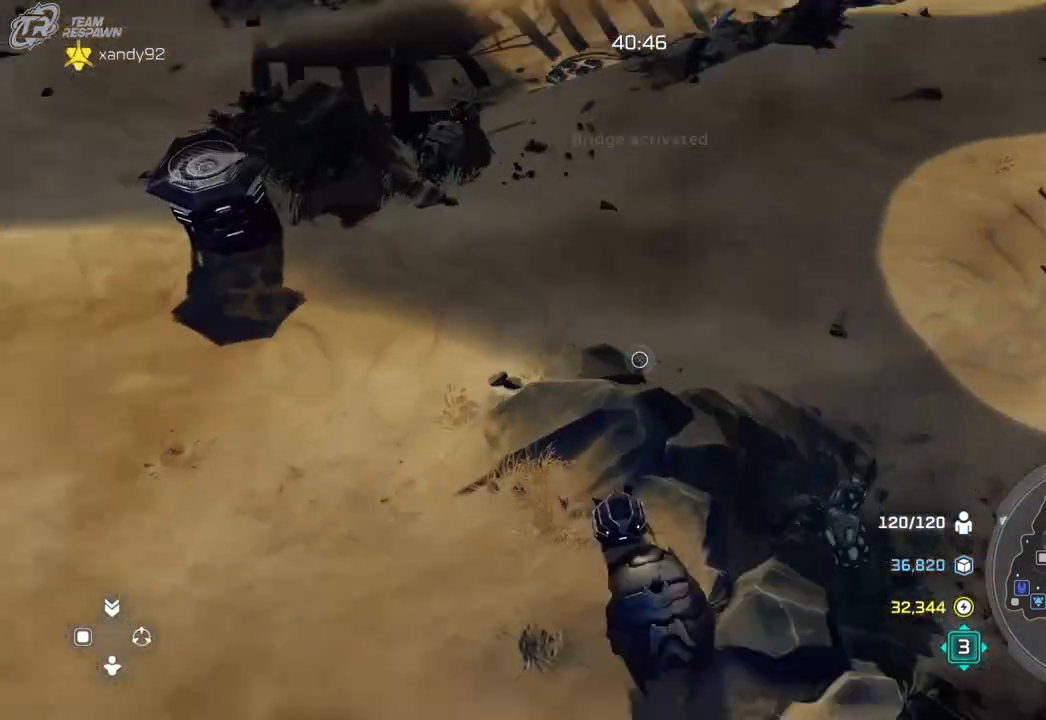
{"buttons": [], "left_stick": "center", "right_stick": "center", "events": [[100, "R2", "down"], [217, "R2", "up"], [467, "left_stick", "center"]]}
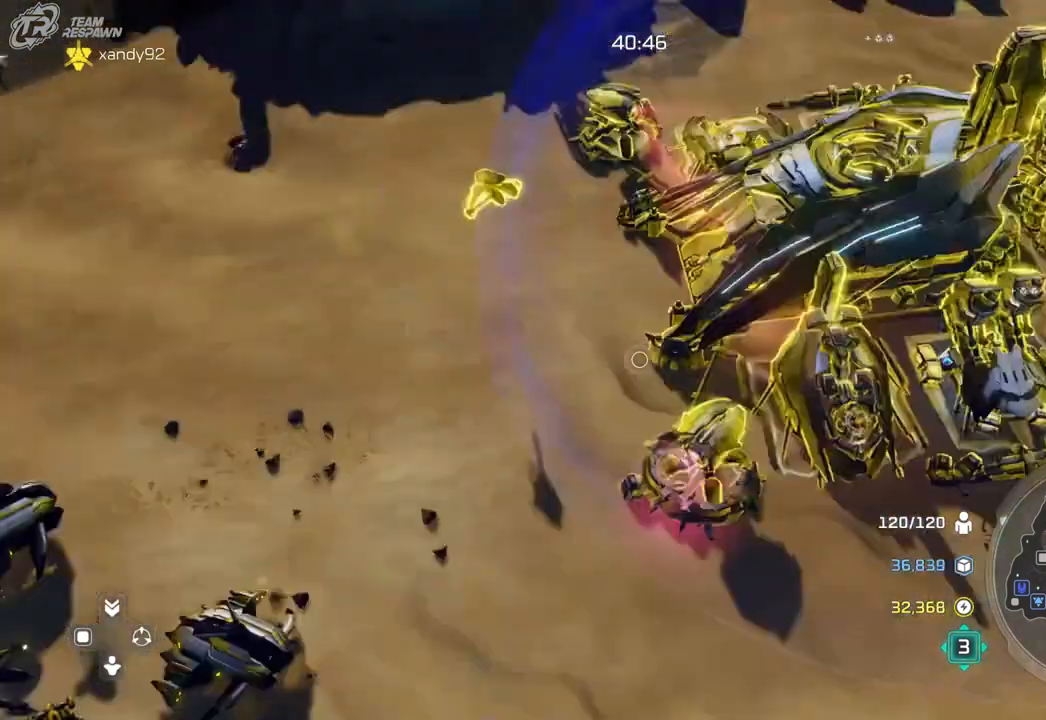
{"buttons": [], "left_stick": "center", "right_stick": "center", "events": []}
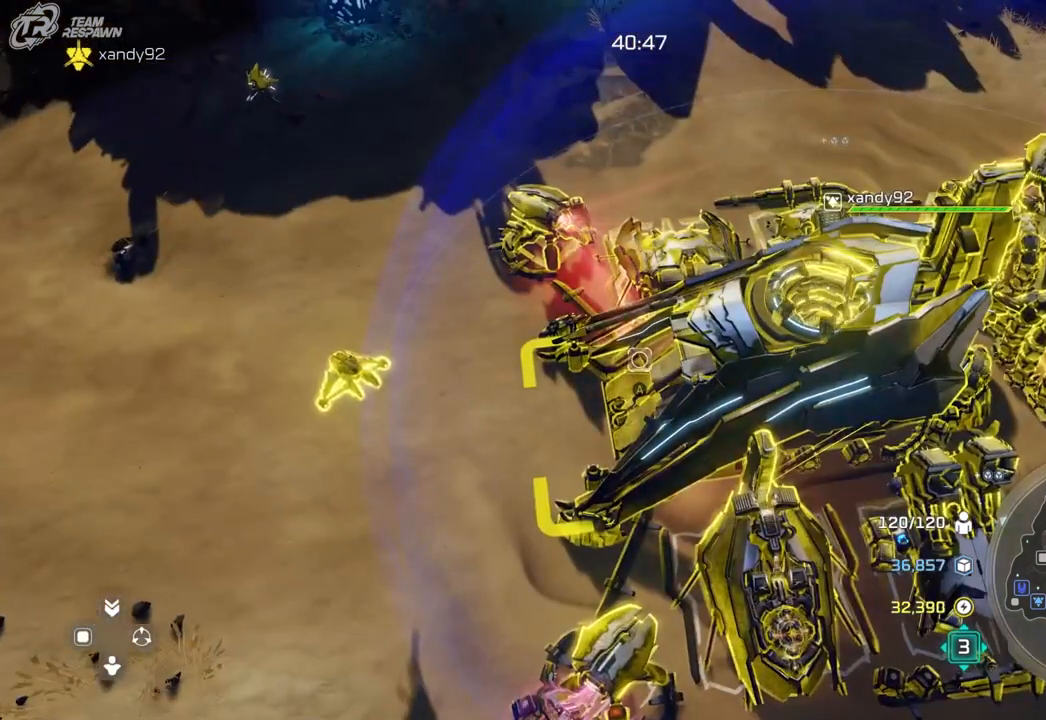
{"buttons": [], "left_stick": "center", "right_stick": "center", "events": []}
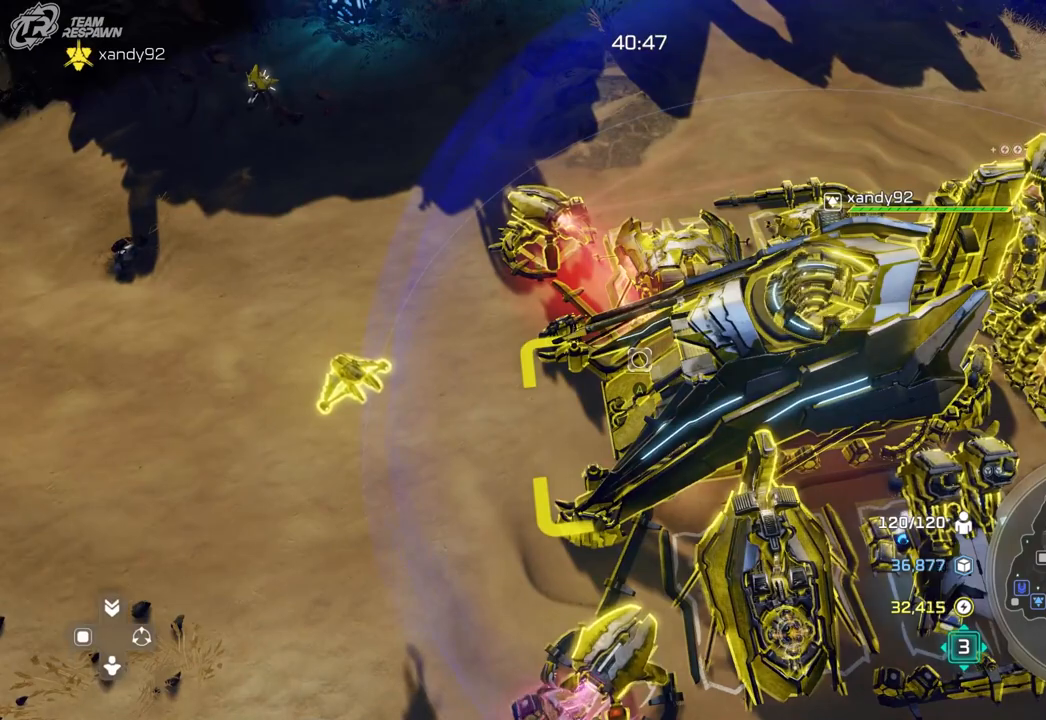
{"buttons": [], "left_stick": "center", "right_stick": "center", "events": []}
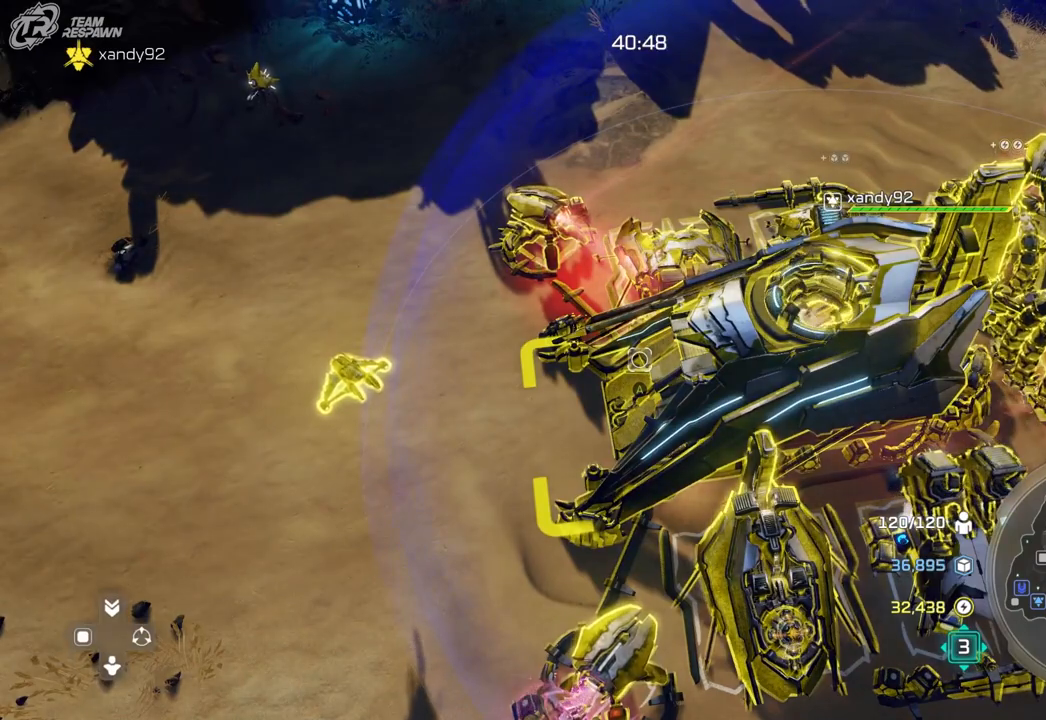
{"buttons": [], "left_stick": "center", "right_stick": "center", "events": []}
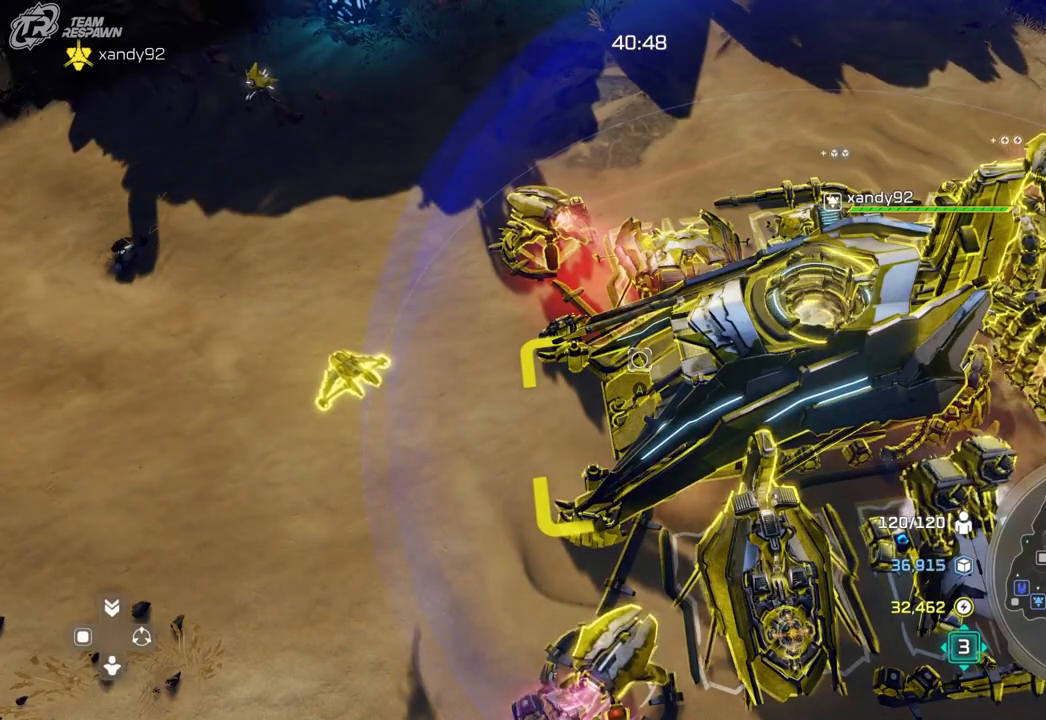
{"buttons": [], "left_stick": "center", "right_stick": "center", "events": []}
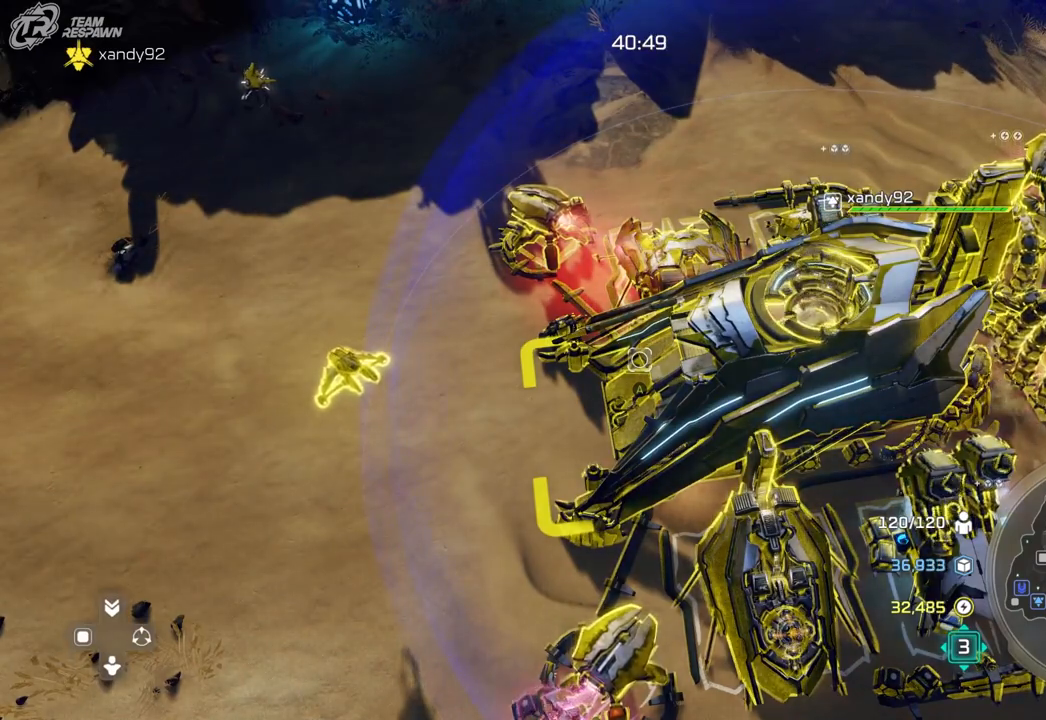
{"buttons": [], "left_stick": "center", "right_stick": "center", "events": [[33, "left_stick", "down"], [200, "left_stick", "center"]]}
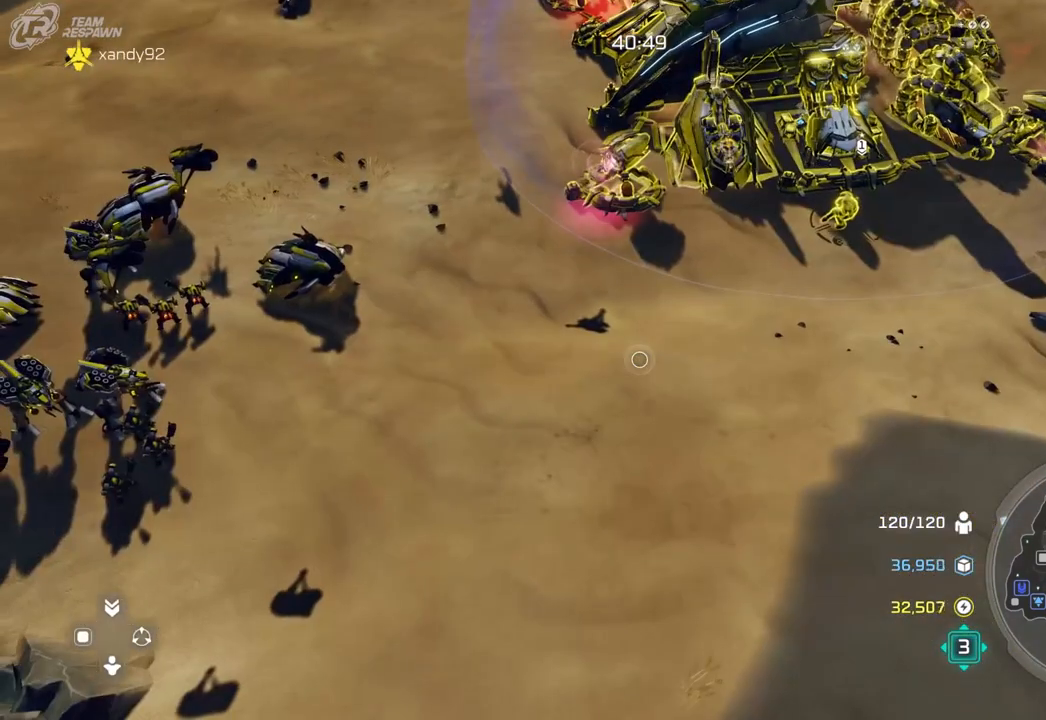
{"buttons": [], "left_stick": "center", "right_stick": "center", "events": [[100, "left_stick", "up"], [200, "left_stick", "center"]]}
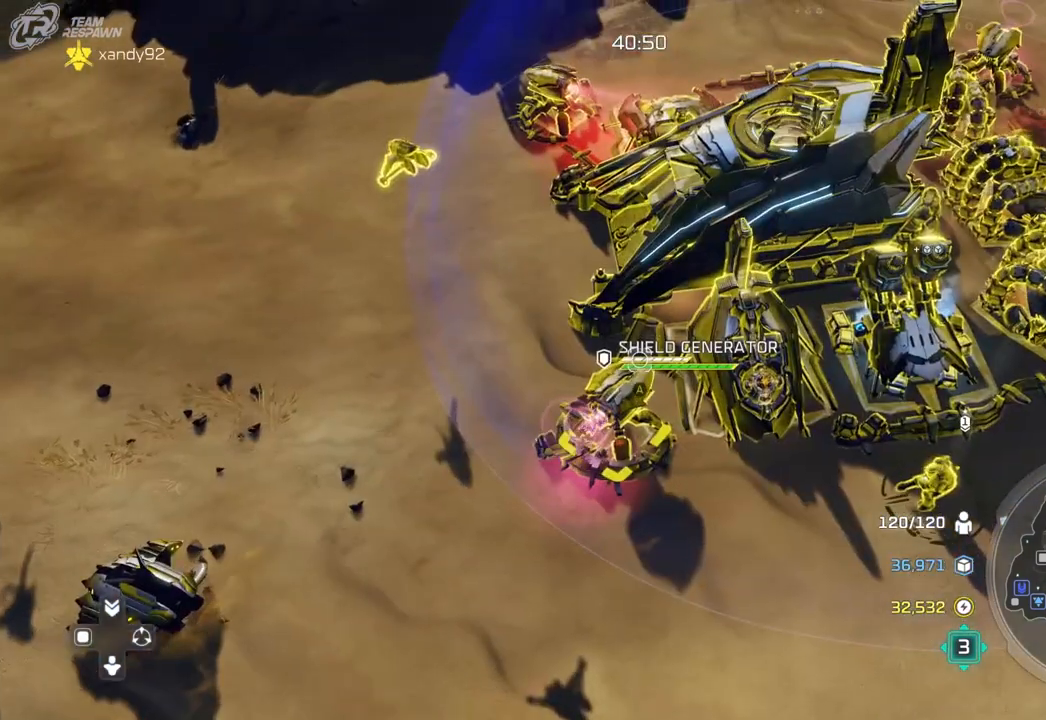
{"buttons": [], "left_stick": "center", "right_stick": "center"}
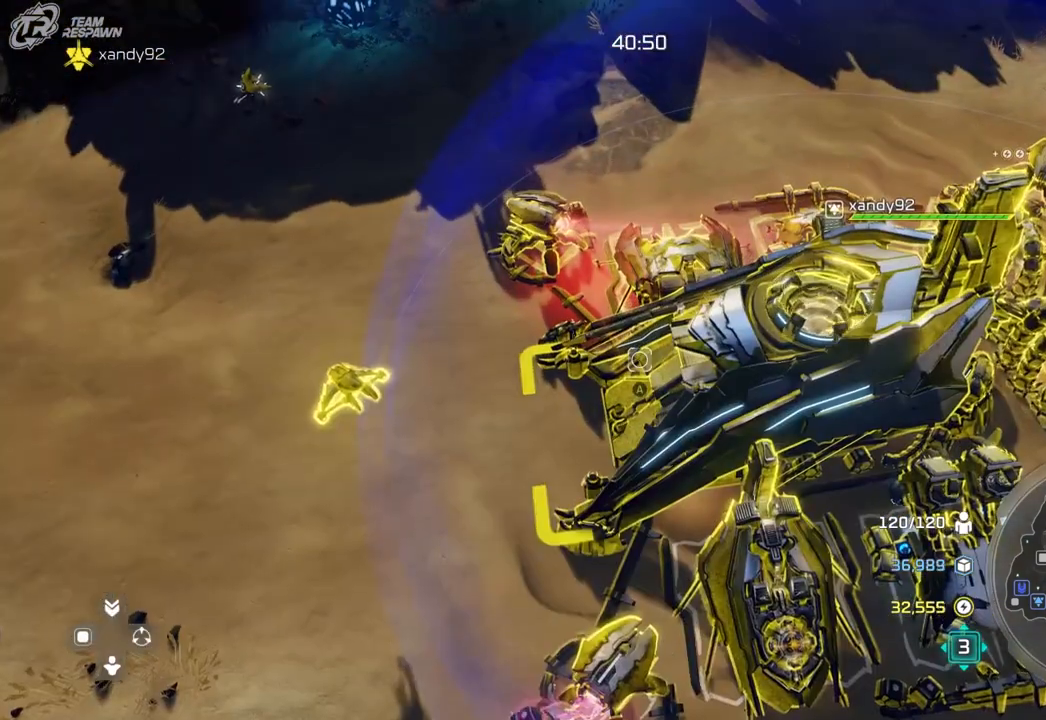
{"buttons": [], "left_stick": "center", "right_stick": "center", "events": []}
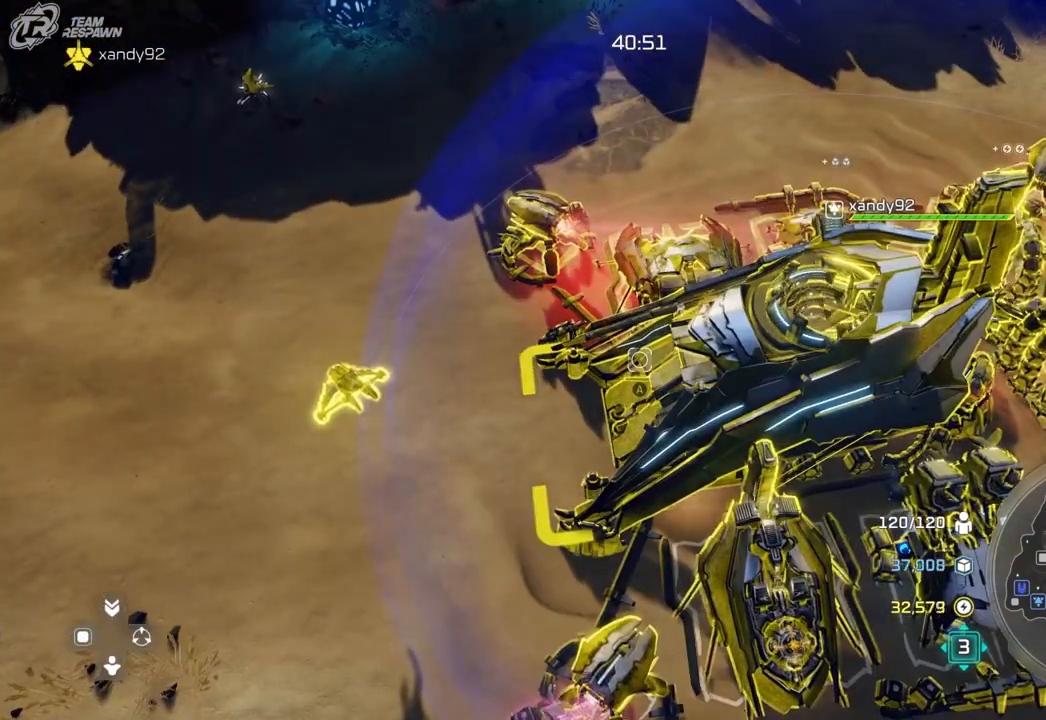
{"buttons": [], "left_stick": "center", "right_stick": "center", "events": []}
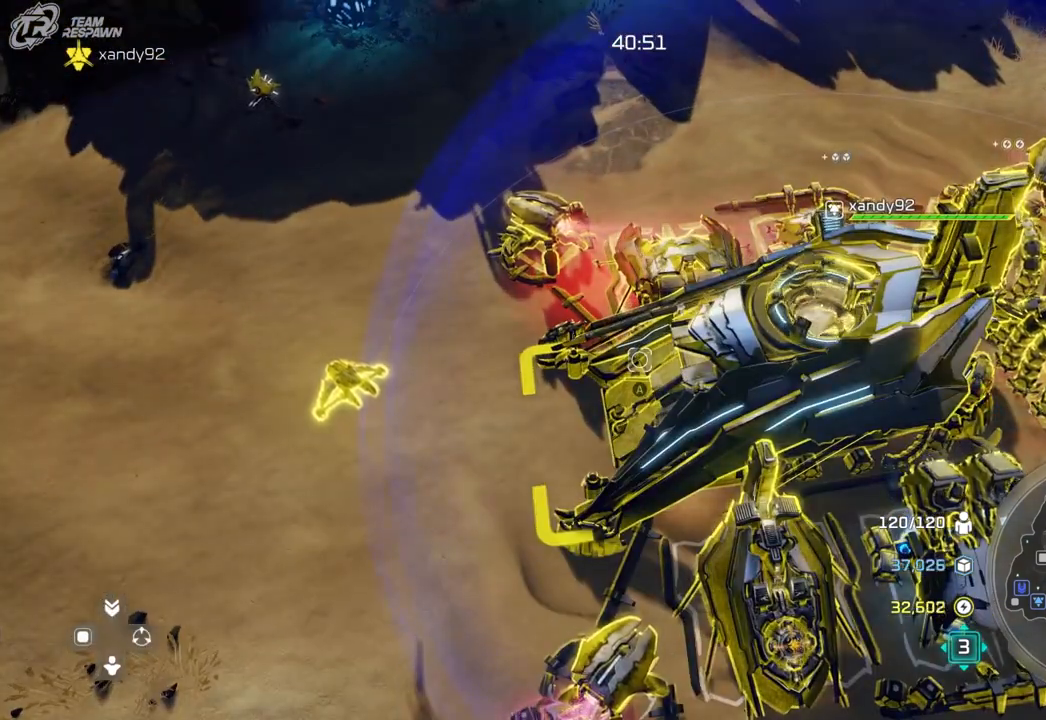
{"buttons": [], "left_stick": "center", "right_stick": "center", "events": [[200, "left_stick", "down"], [333, "left_stick", "center"]]}
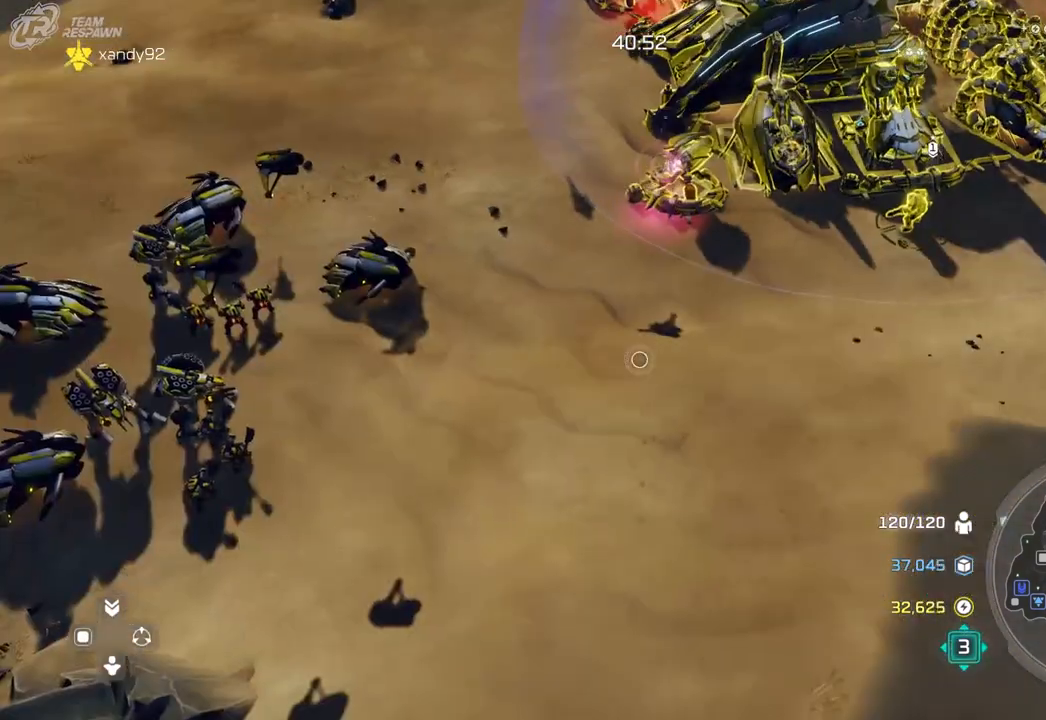
{"buttons": [], "left_stick": "center", "right_stick": "center", "events": [[233, "left_stick", "up"], [367, "left_stick", "center"]]}
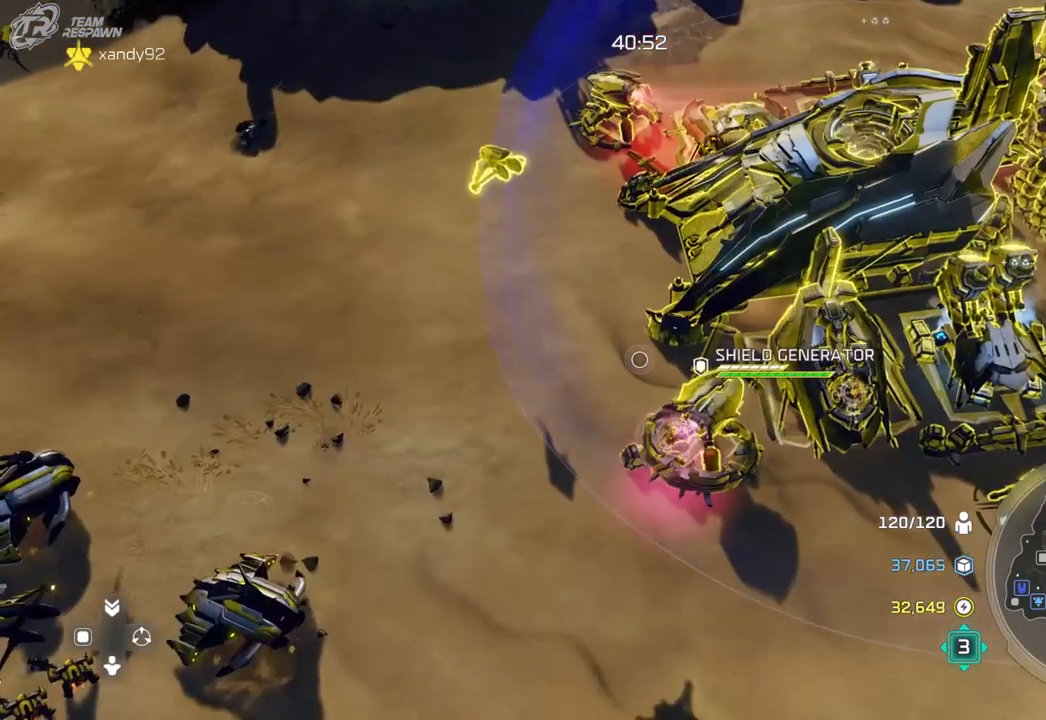
{"buttons": [], "left_stick": "center", "right_stick": "center", "events": []}
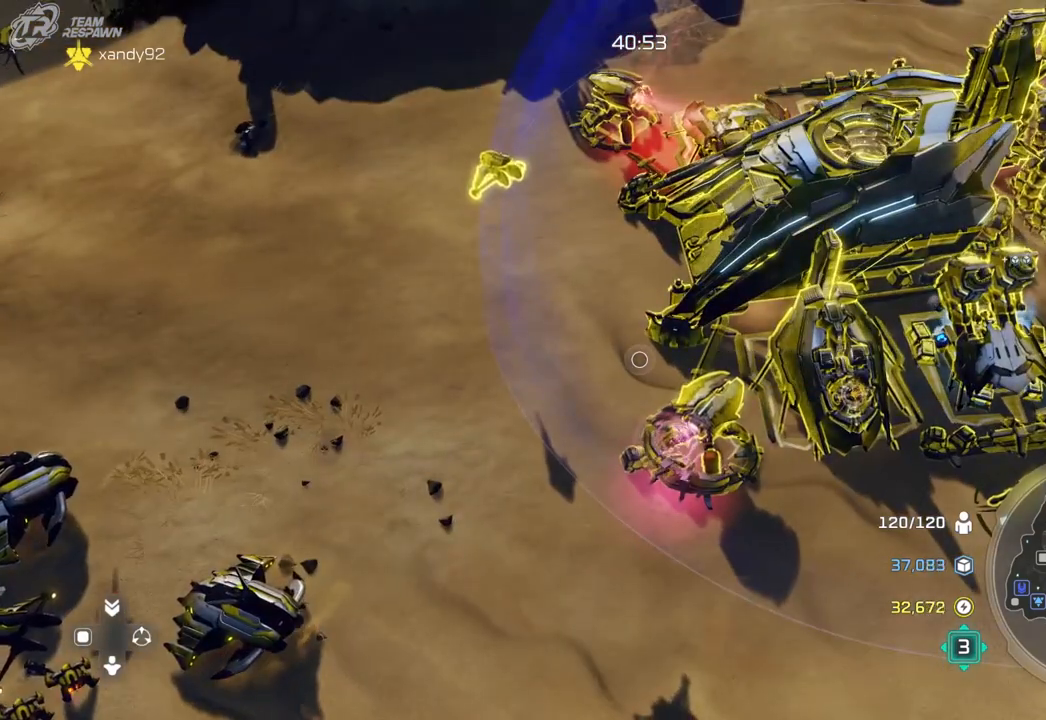
{"buttons": [], "left_stick": "center", "right_stick": "center", "events": []}
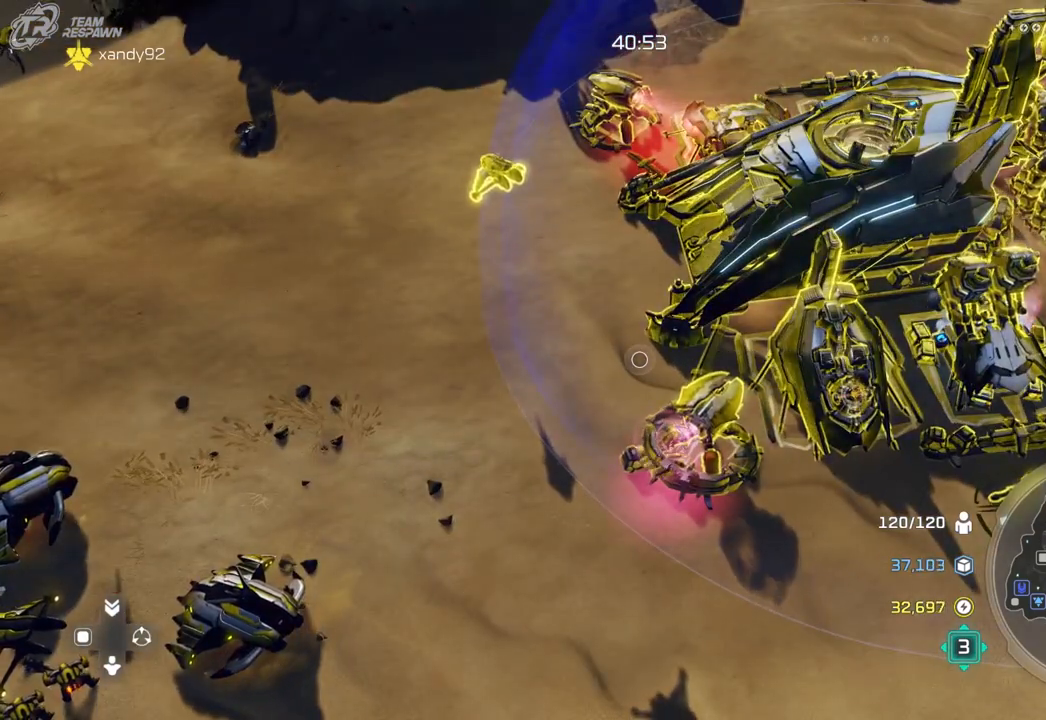
{"buttons": [], "left_stick": "center", "right_stick": "center", "events": []}